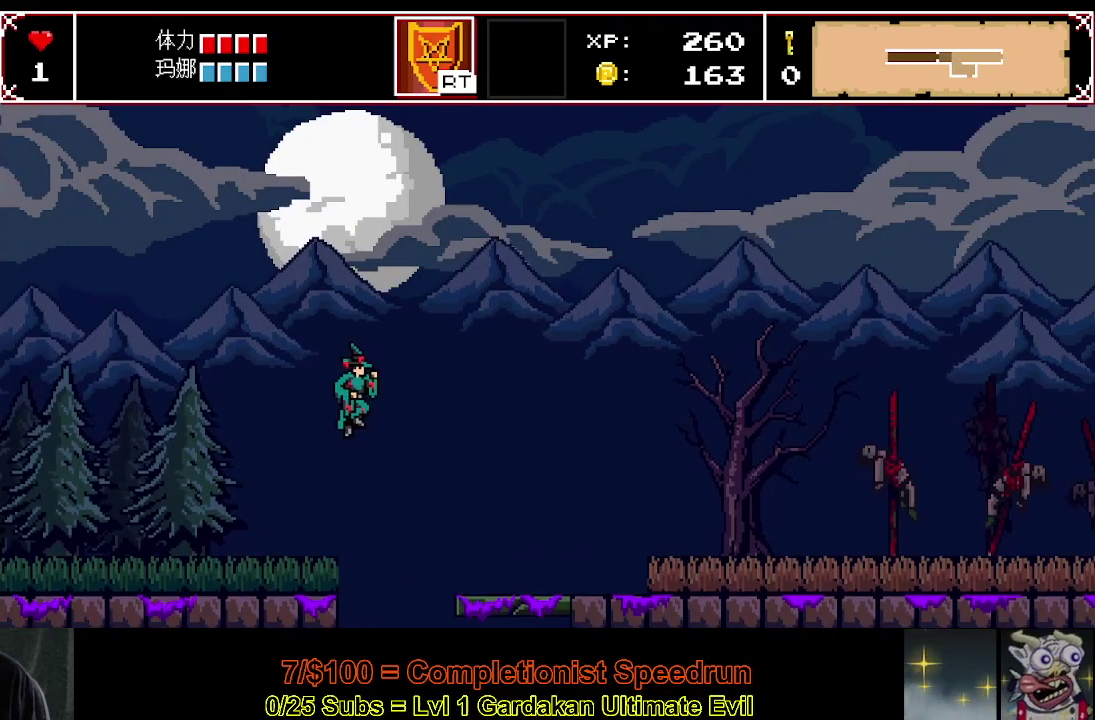
Gameplay with a controller (Xbox layout); each line is a JSON object with the inputs held at the frame after it. "events" lists button and stick changes between this image and that frame as [ms after this image, input, new state], when the widget could be followed in between. Not read: L3 left_stick.
{"buttons": ["DPAD_RIGHT"], "right_stick": "center", "events": []}
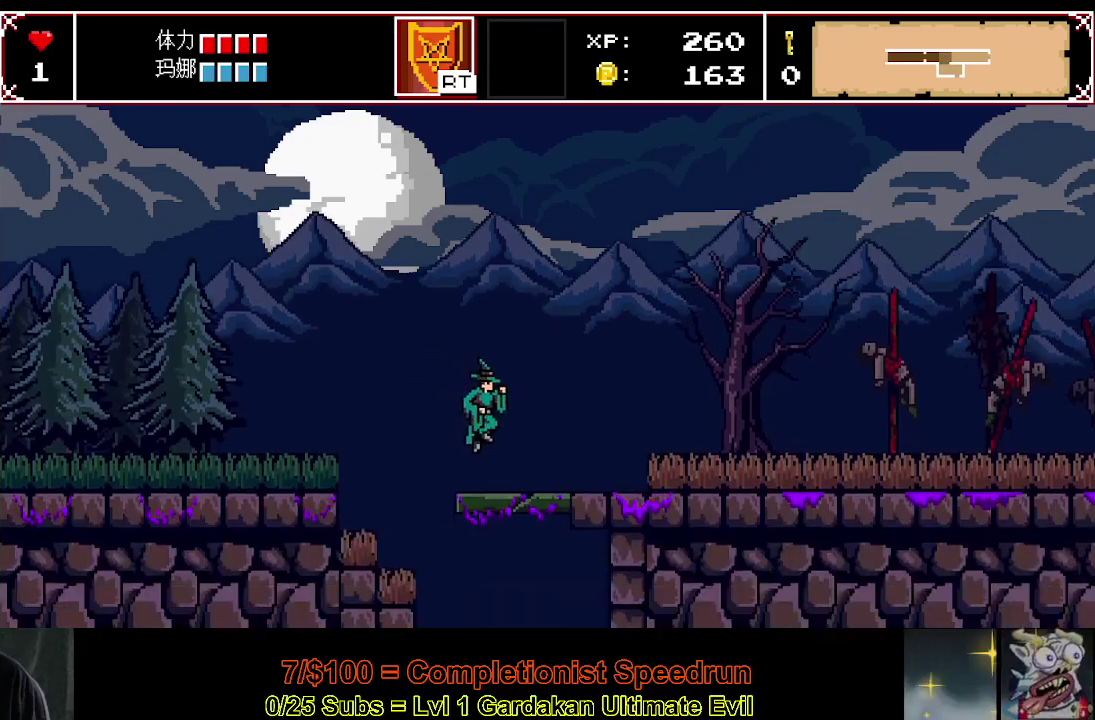
{"buttons": ["DPAD_RIGHT"], "right_stick": "center", "events": []}
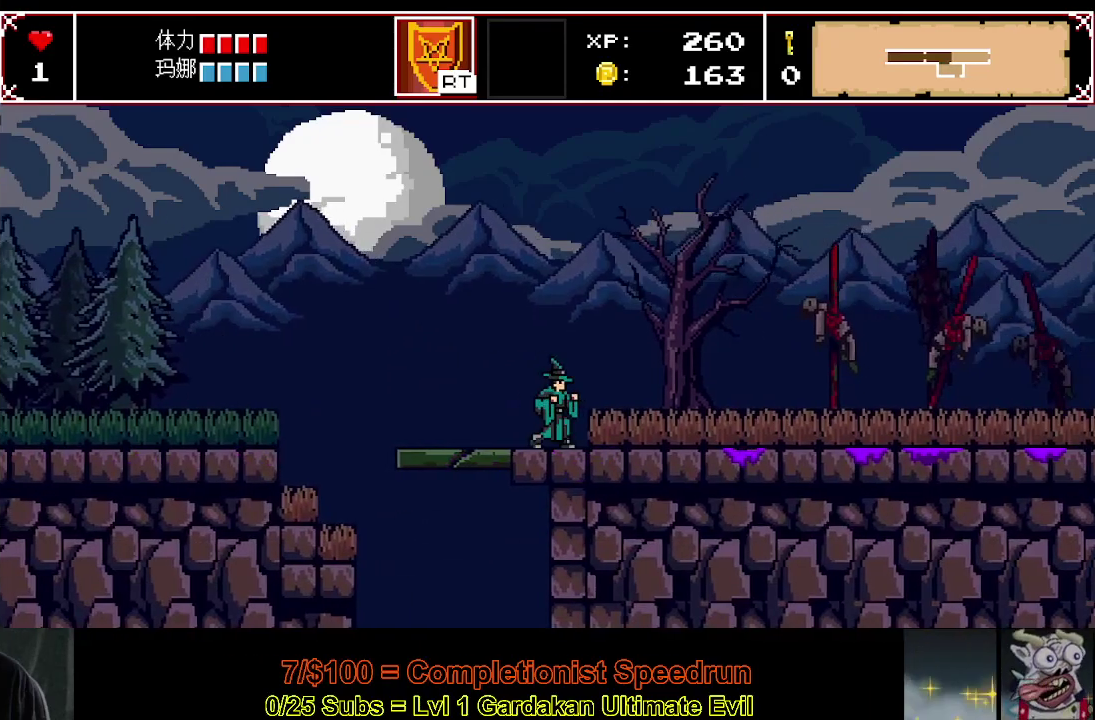
{"buttons": ["DPAD_RIGHT"], "right_stick": "center", "events": []}
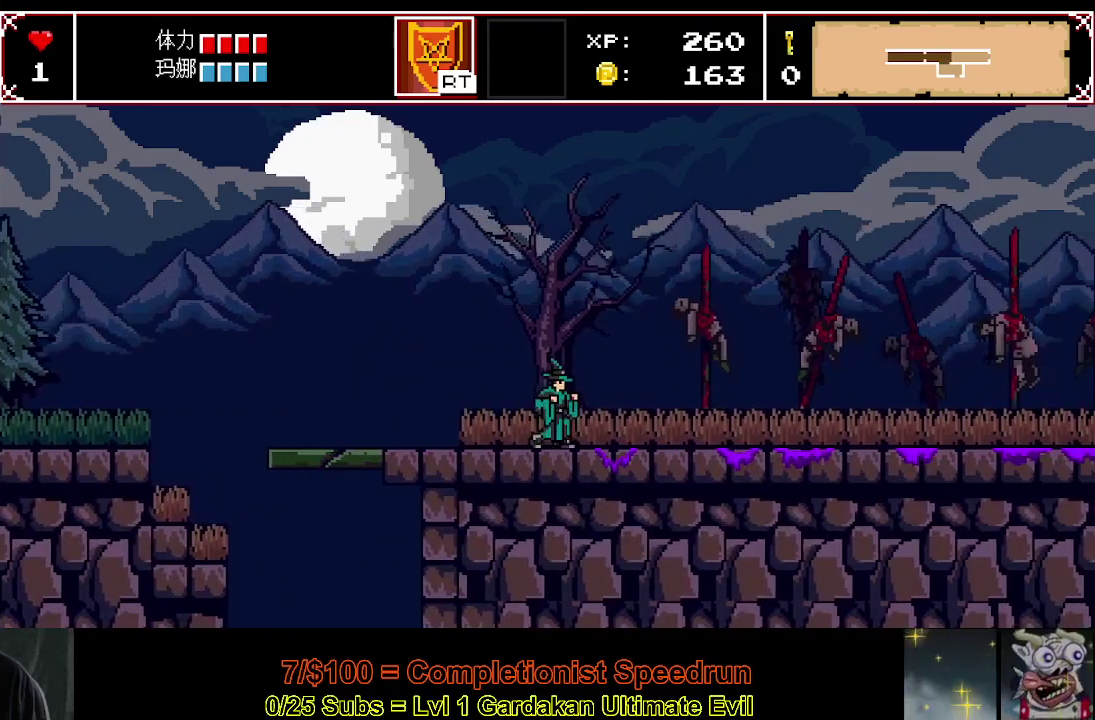
{"buttons": ["DPAD_RIGHT"], "right_stick": "center", "events": []}
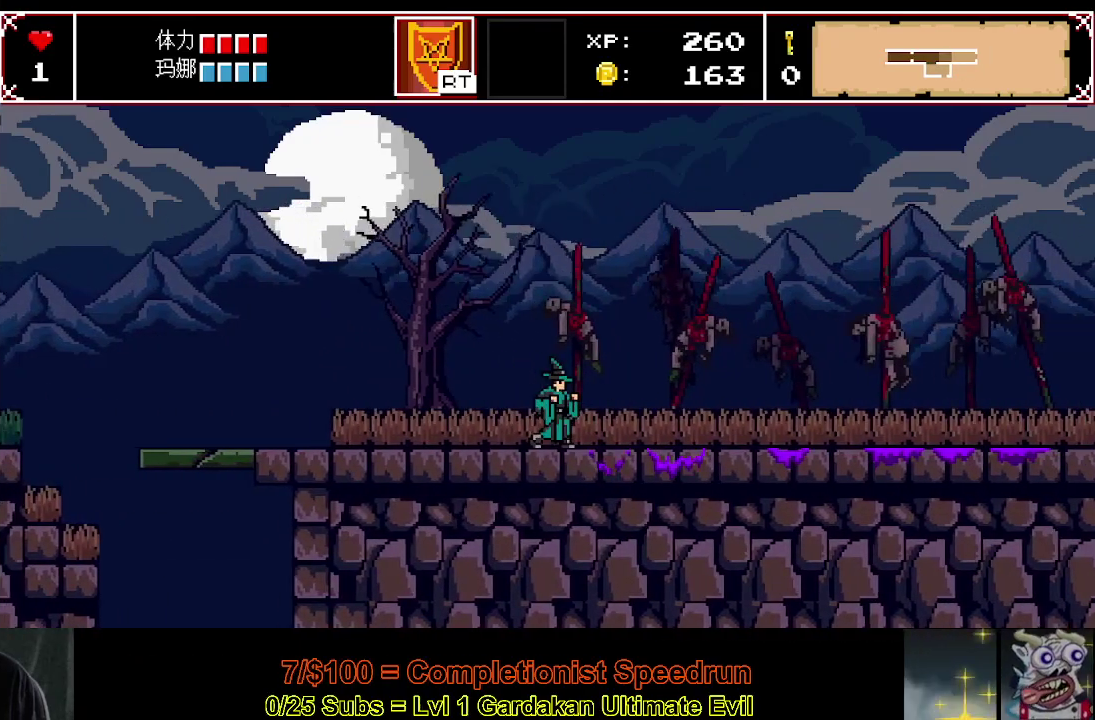
{"buttons": ["DPAD_RIGHT"], "right_stick": "center", "events": []}
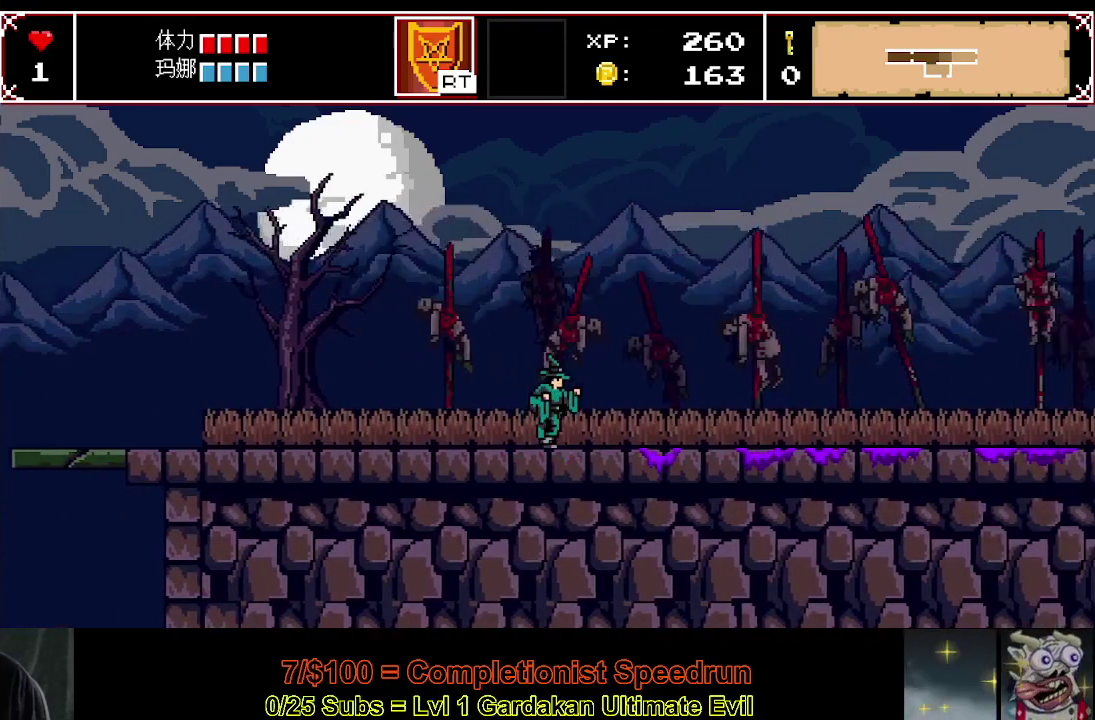
{"buttons": ["DPAD_RIGHT"], "right_stick": "center", "events": []}
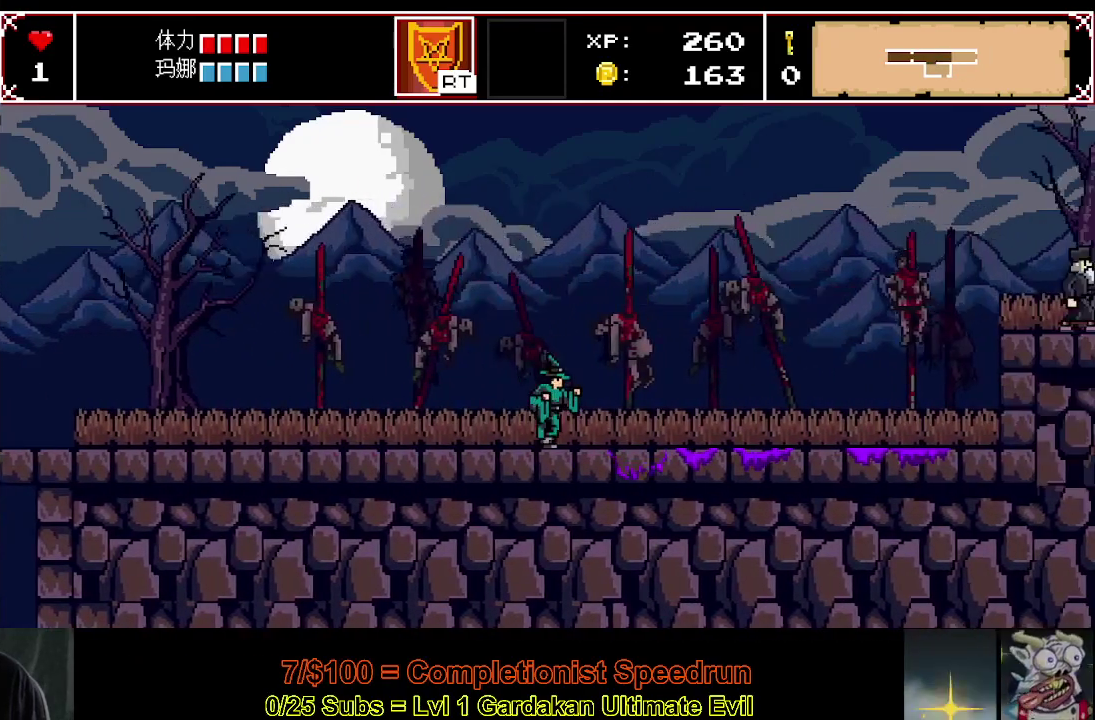
{"buttons": ["DPAD_RIGHT"], "right_stick": "center", "events": []}
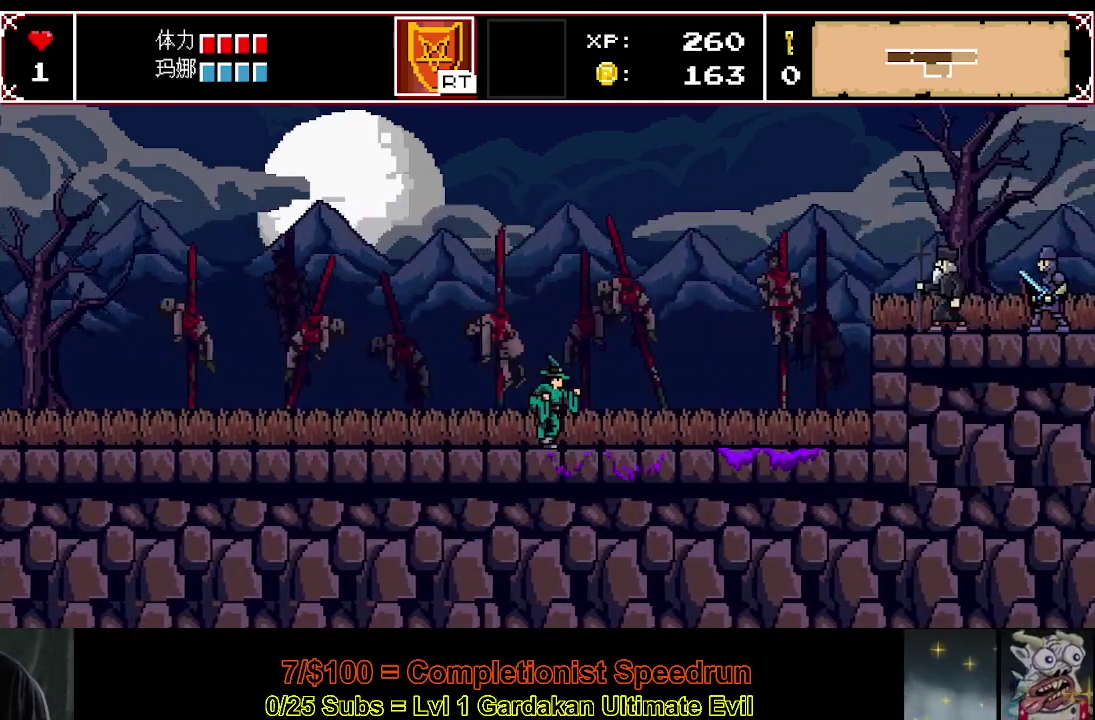
{"buttons": ["DPAD_RIGHT"], "right_stick": "center", "events": []}
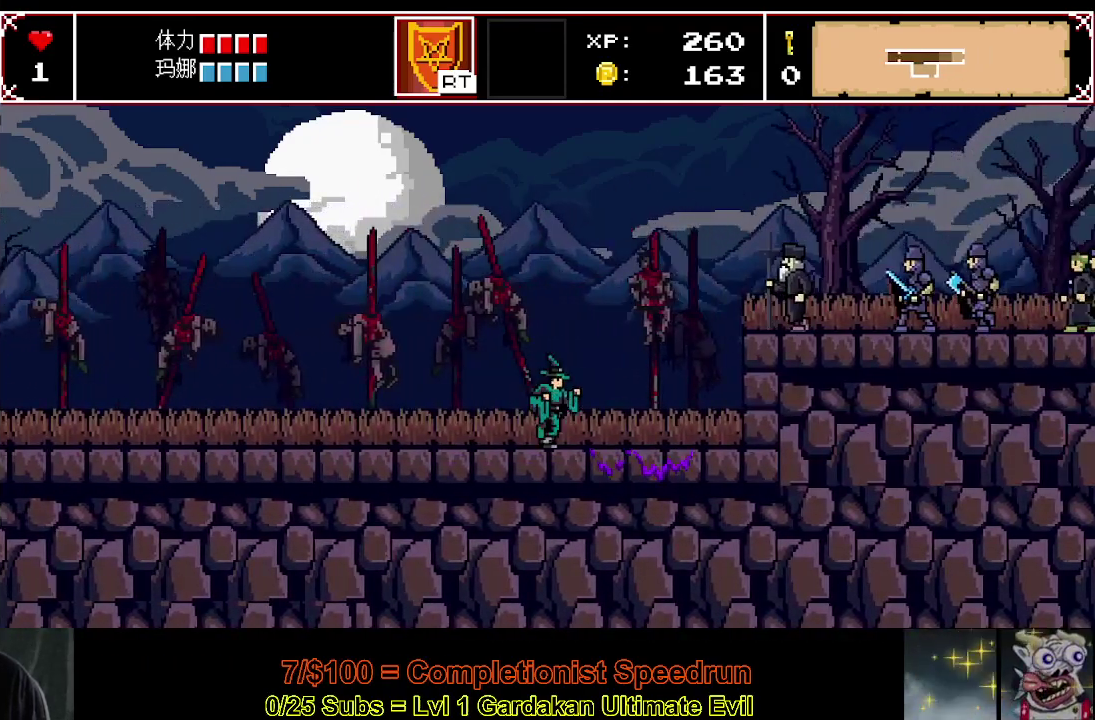
{"buttons": ["DPAD_RIGHT"], "right_stick": "center", "events": [[67, "Y", "down"], [333, "Y", "up"]]}
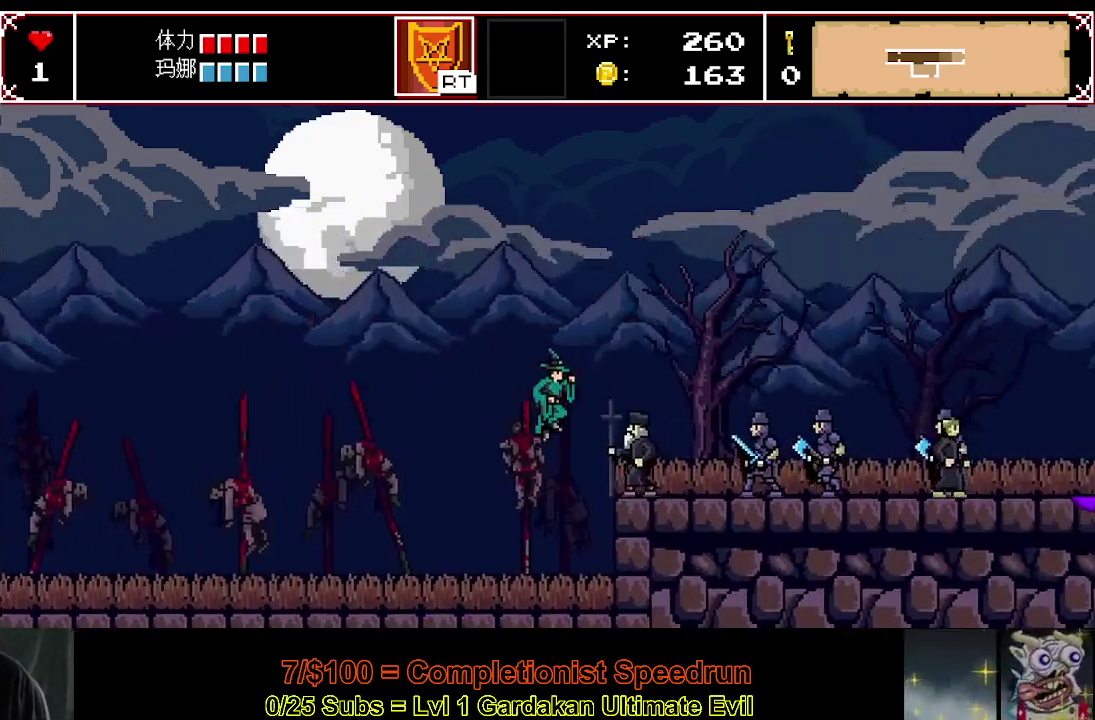
{"buttons": ["Y", "DPAD_RIGHT"], "right_stick": "center", "events": [[300, "Y", "down"]]}
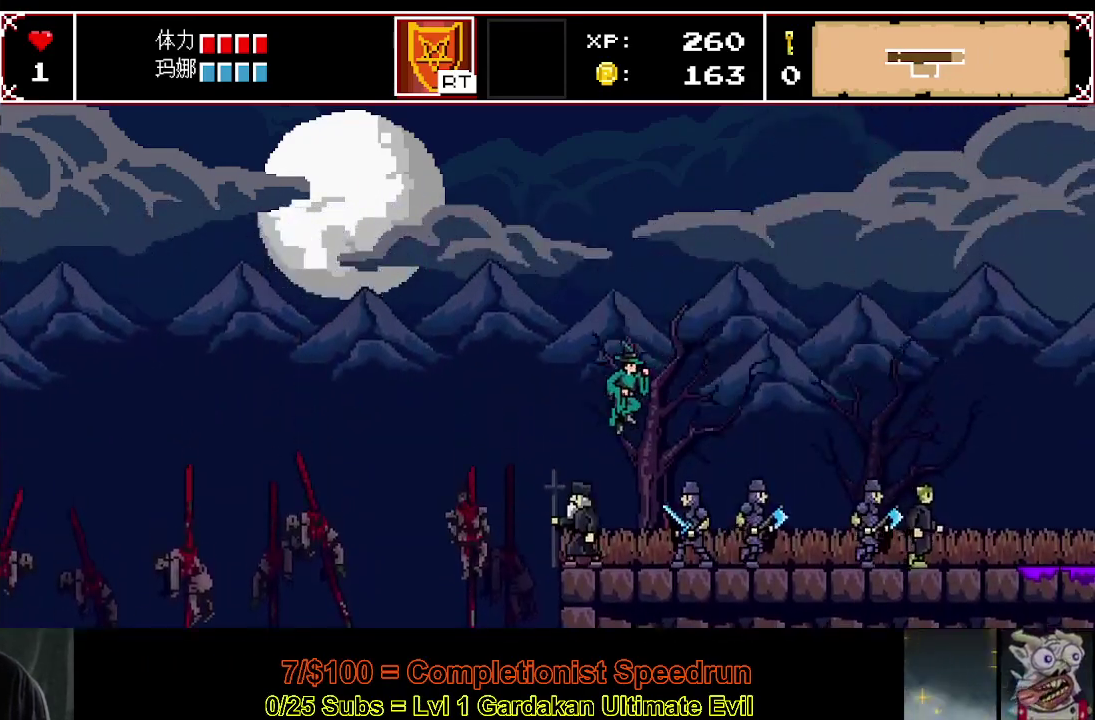
{"buttons": ["DPAD_RIGHT"], "right_stick": "center", "events": [[217, "Y", "up"]]}
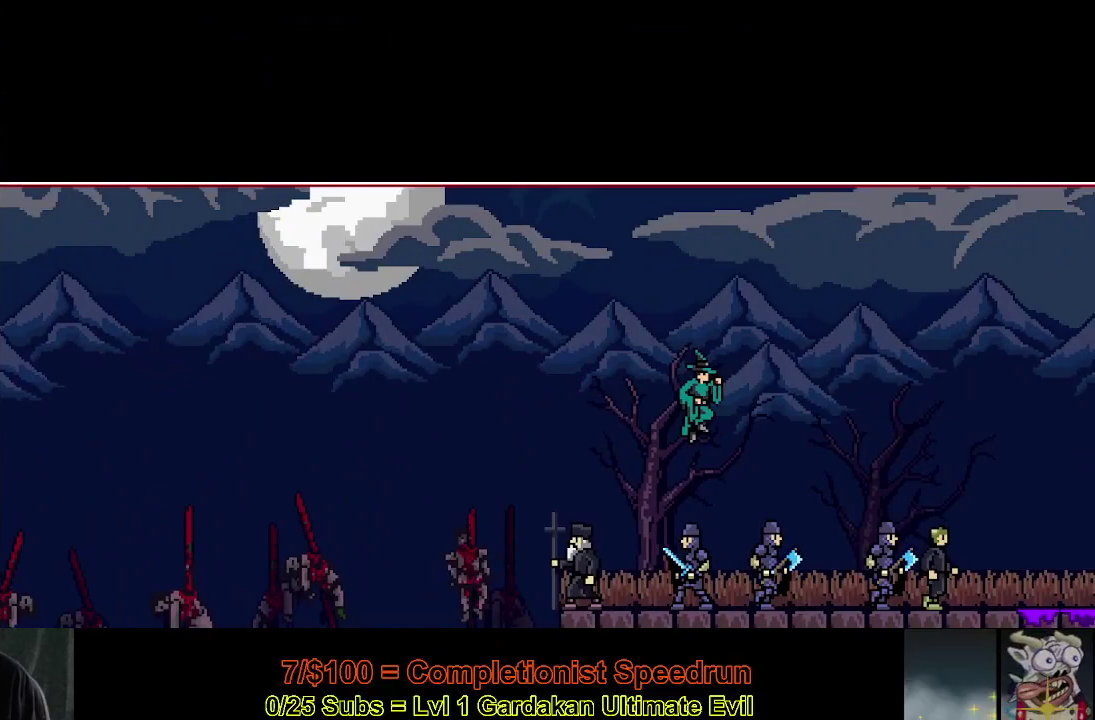
{"buttons": ["X", "DPAD_RIGHT"], "right_stick": "center", "events": [[17, "X", "down"], [67, "A", "down"], [150, "A", "up"], [217, "A", "down"], [317, "A", "up"], [367, "A", "down"], [467, "A", "up"]]}
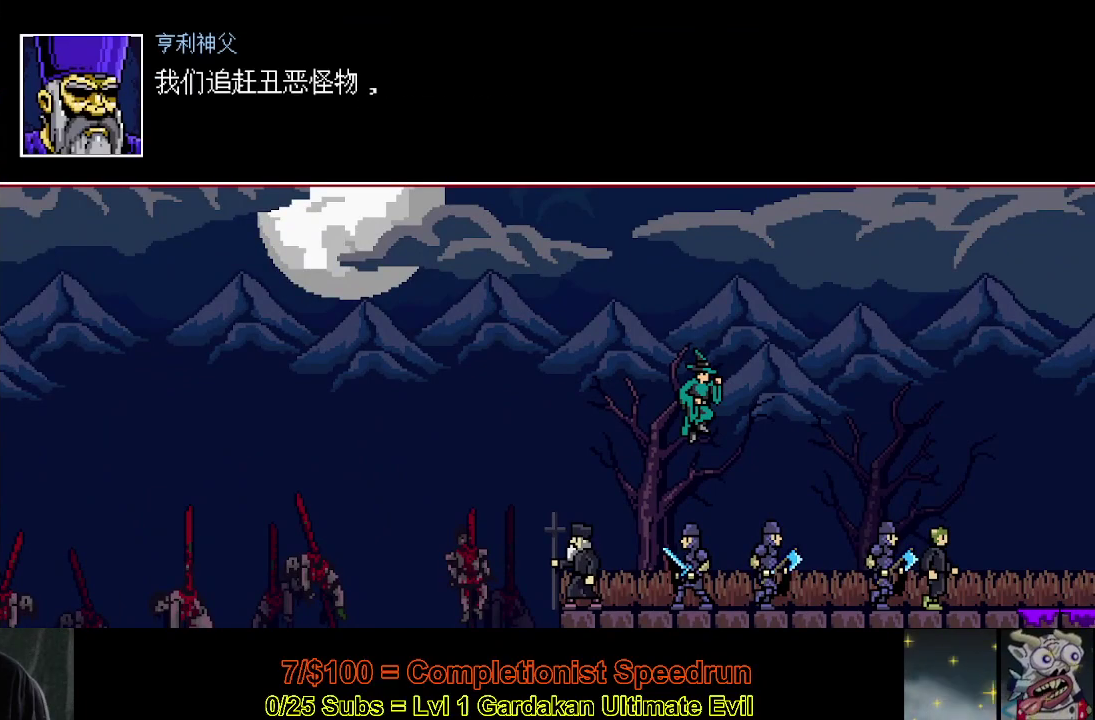
{"buttons": ["A", "X", "DPAD_RIGHT"], "right_stick": "center", "events": [[33, "A", "down"], [117, "A", "up"], [183, "A", "down"], [283, "A", "up"], [333, "A", "down"], [433, "A", "up"], [483, "A", "down"]]}
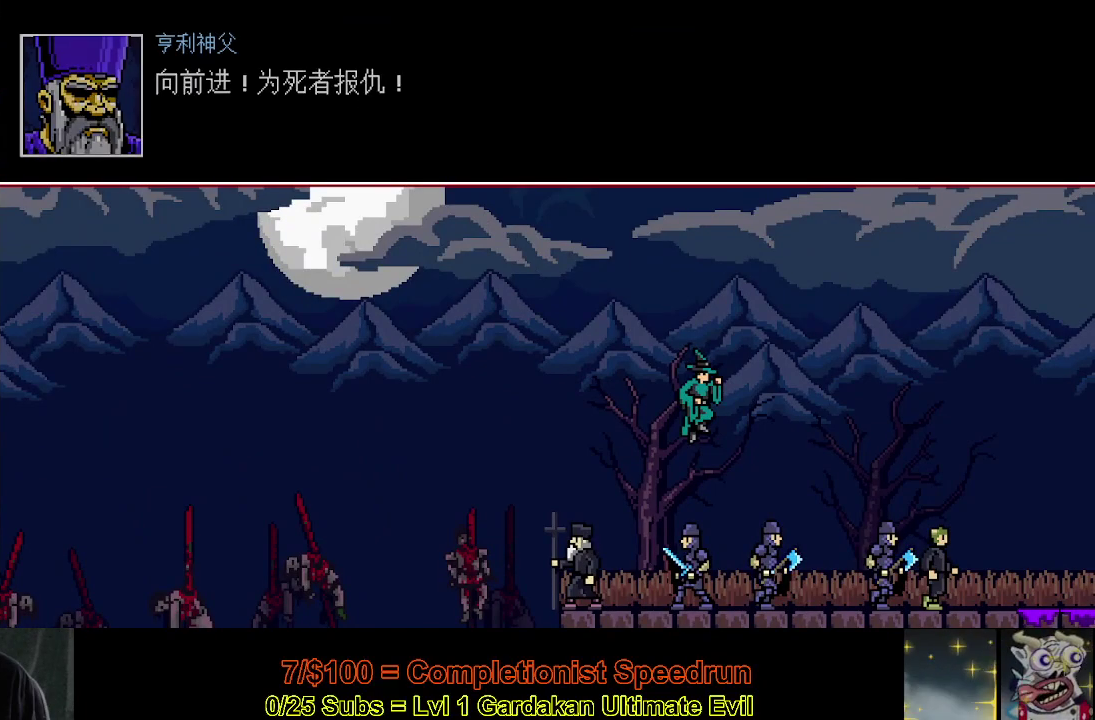
{"buttons": ["DPAD_RIGHT"], "right_stick": "center", "events": [[83, "A", "up"], [150, "A", "down"], [217, "A", "up"], [283, "X", "up"]]}
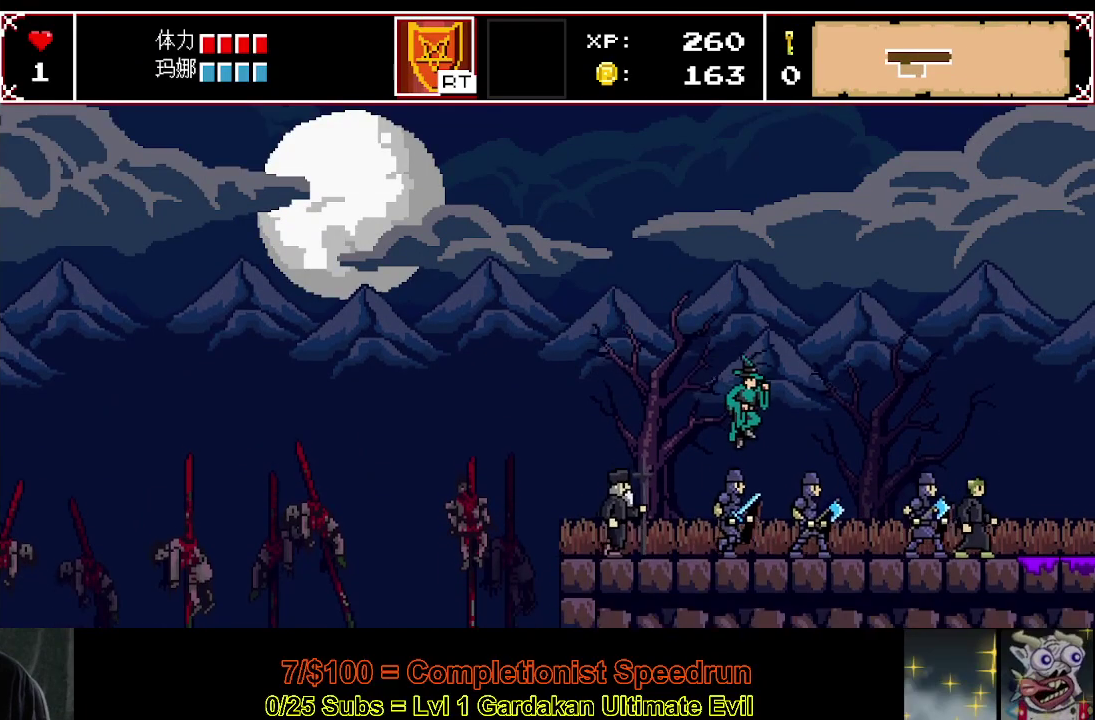
{"buttons": ["DPAD_RIGHT"], "right_stick": "center", "events": []}
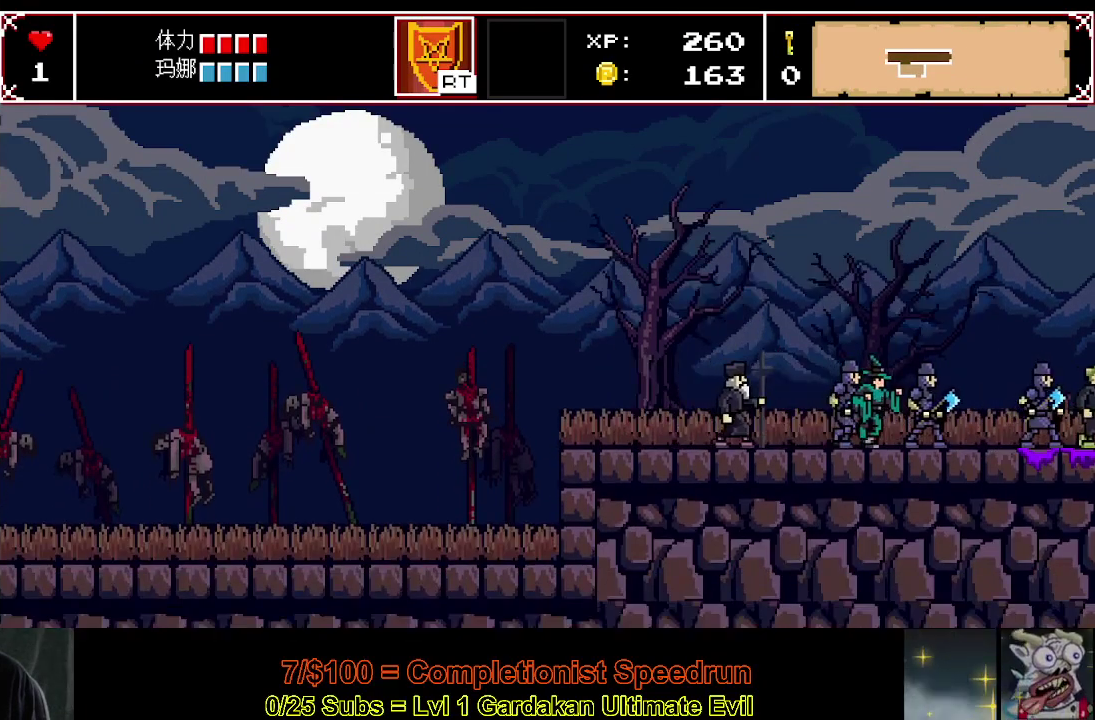
{"buttons": ["DPAD_RIGHT"], "right_stick": "center", "events": []}
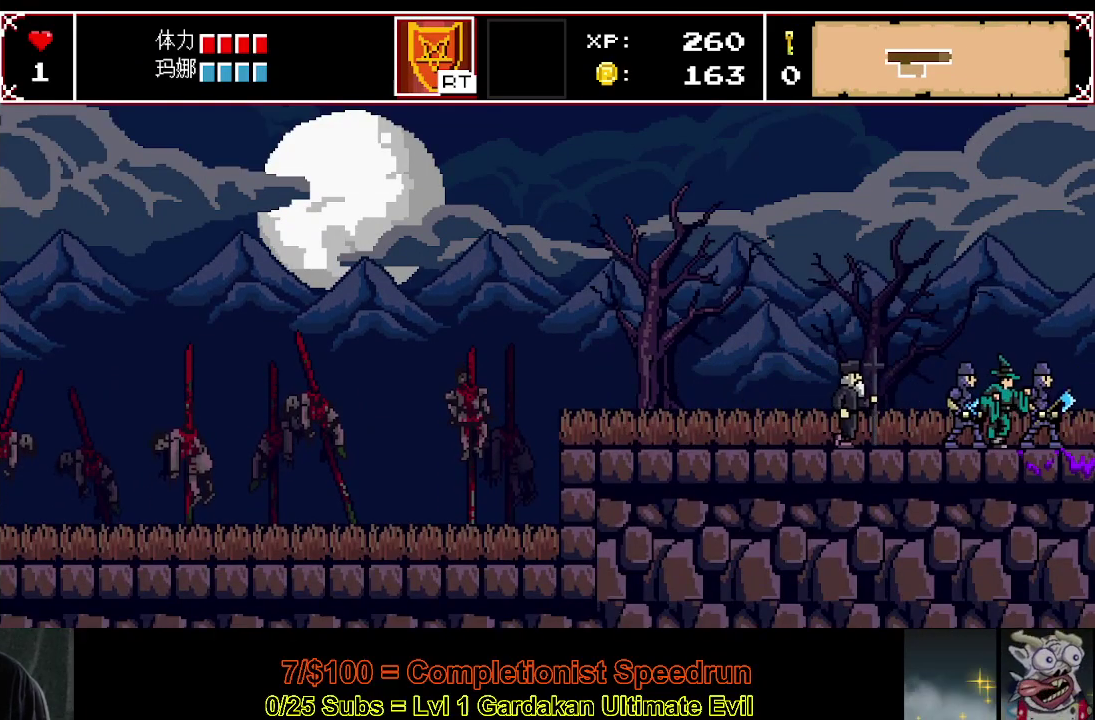
{"buttons": ["DPAD_RIGHT"], "right_stick": "center", "events": []}
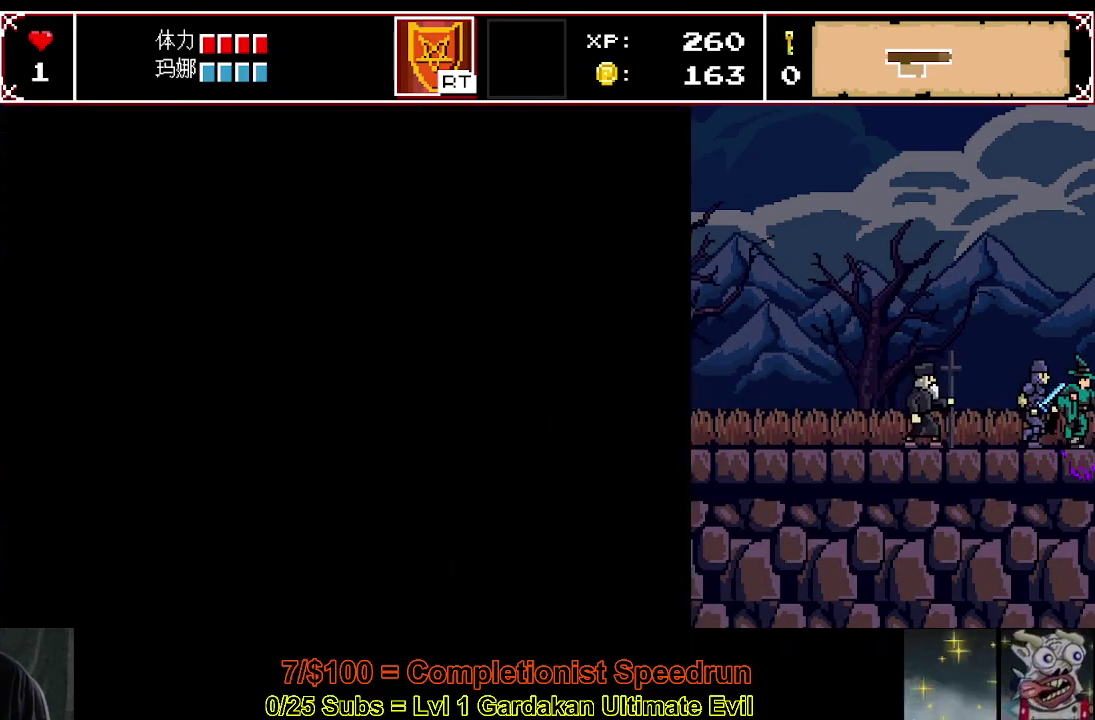
{"buttons": ["R2", "DPAD_RIGHT"], "right_stick": "center", "events": [[150, "R2", "down"], [250, "R2", "up"], [350, "R2", "down"], [433, "R2", "up"], [500, "R2", "down"]]}
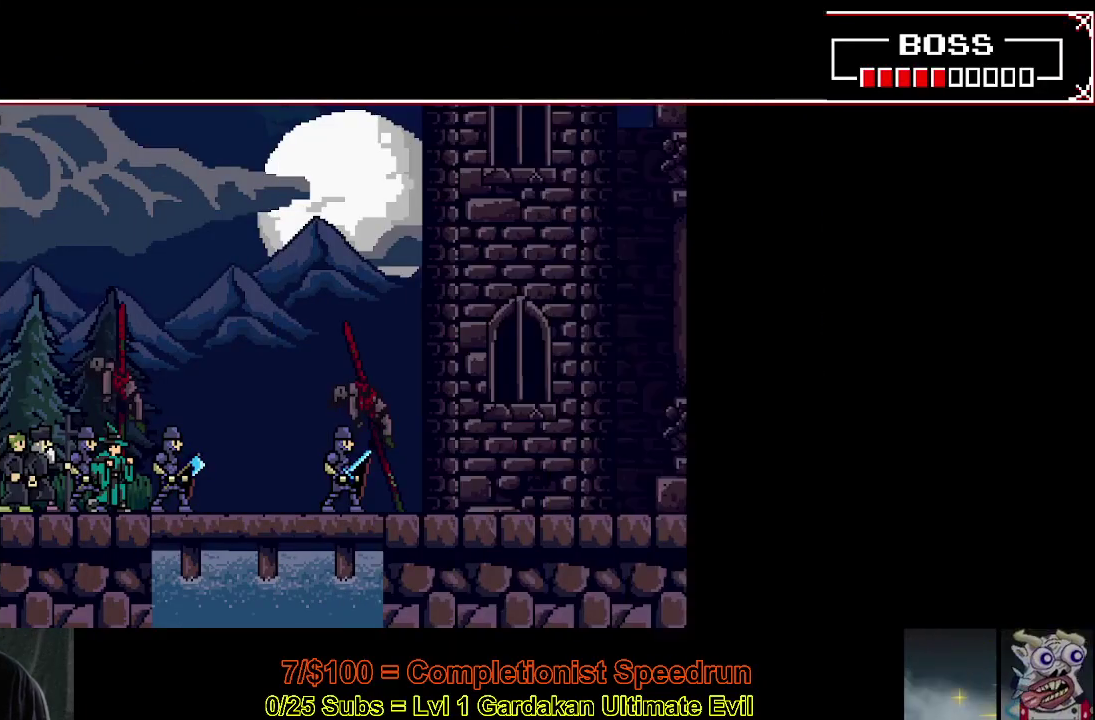
{"buttons": ["R2", "DPAD_RIGHT"], "right_stick": "center", "events": [[83, "R2", "up"], [150, "R2", "down"], [233, "R2", "up"], [317, "R2", "down"], [400, "R2", "up"], [467, "R2", "down"]]}
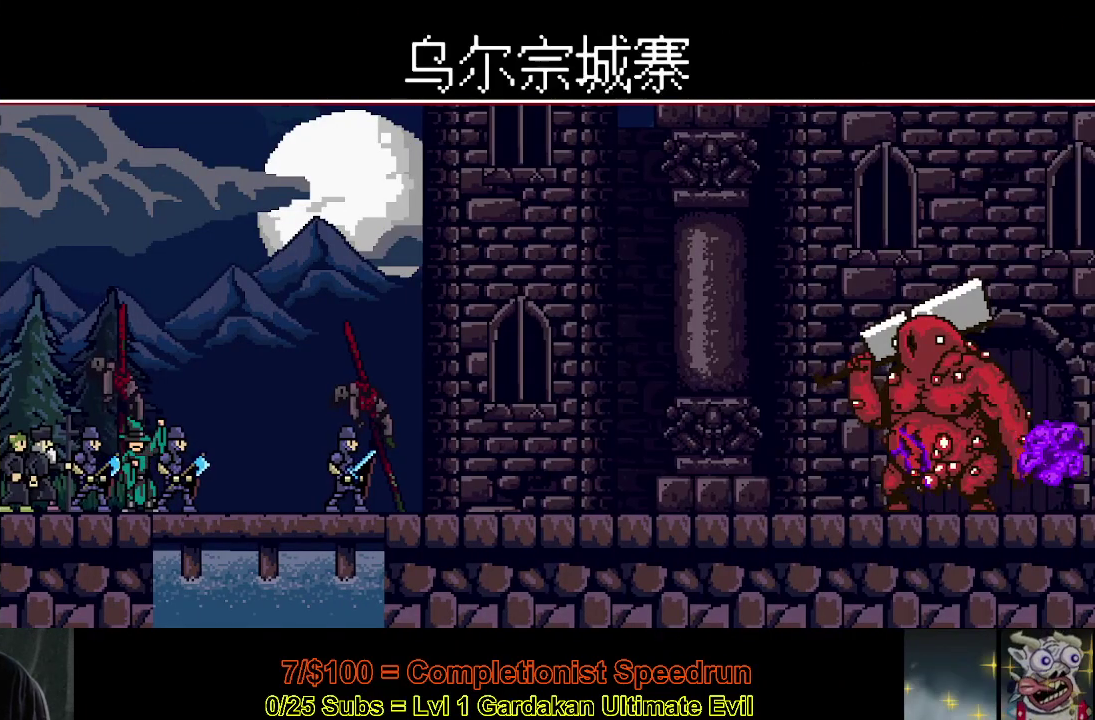
{"buttons": ["DPAD_RIGHT"], "right_stick": "center", "events": [[67, "R2", "up"]]}
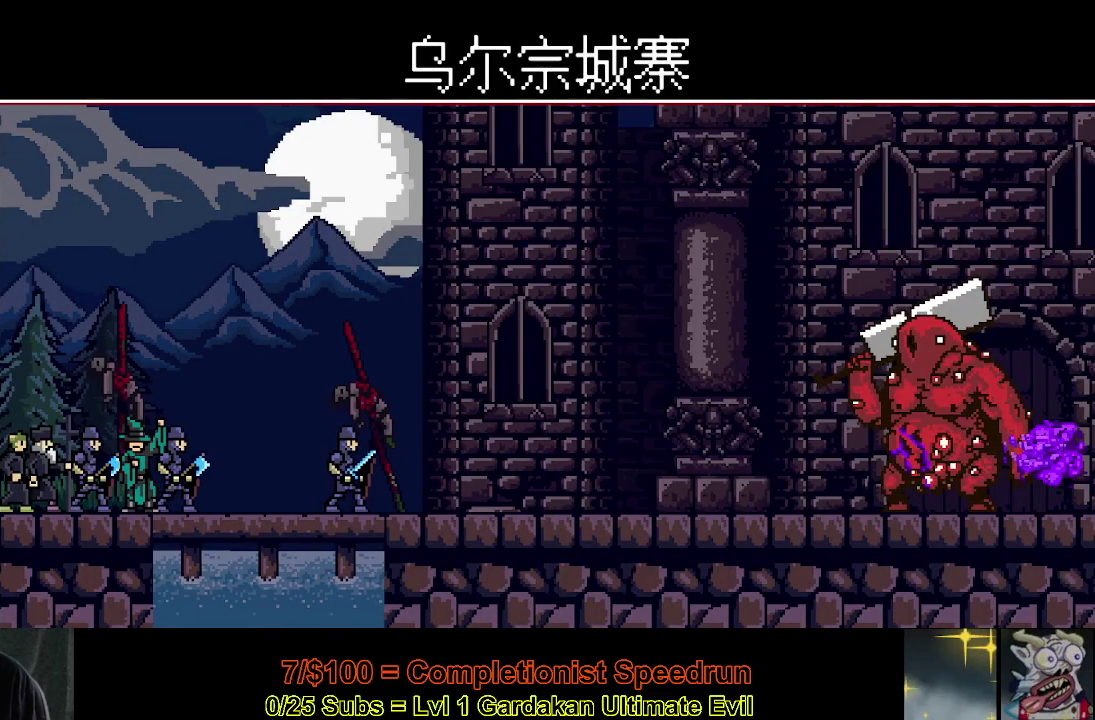
{"buttons": ["DPAD_RIGHT"], "right_stick": "center", "events": []}
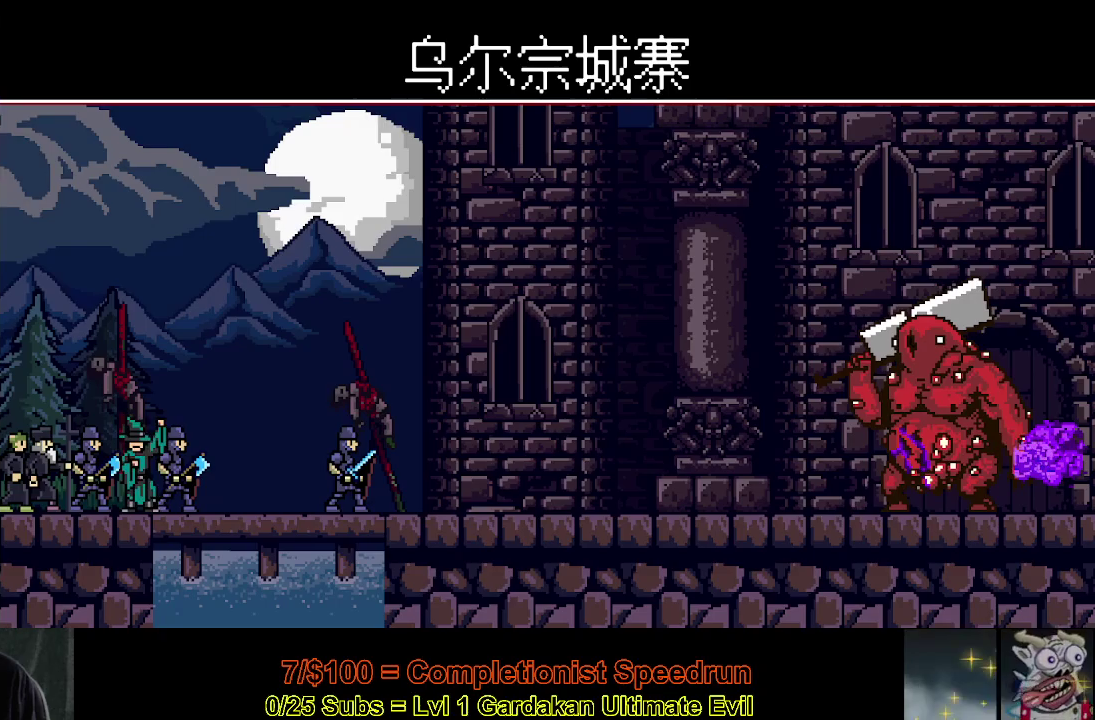
{"buttons": ["DPAD_RIGHT"], "right_stick": "center", "events": []}
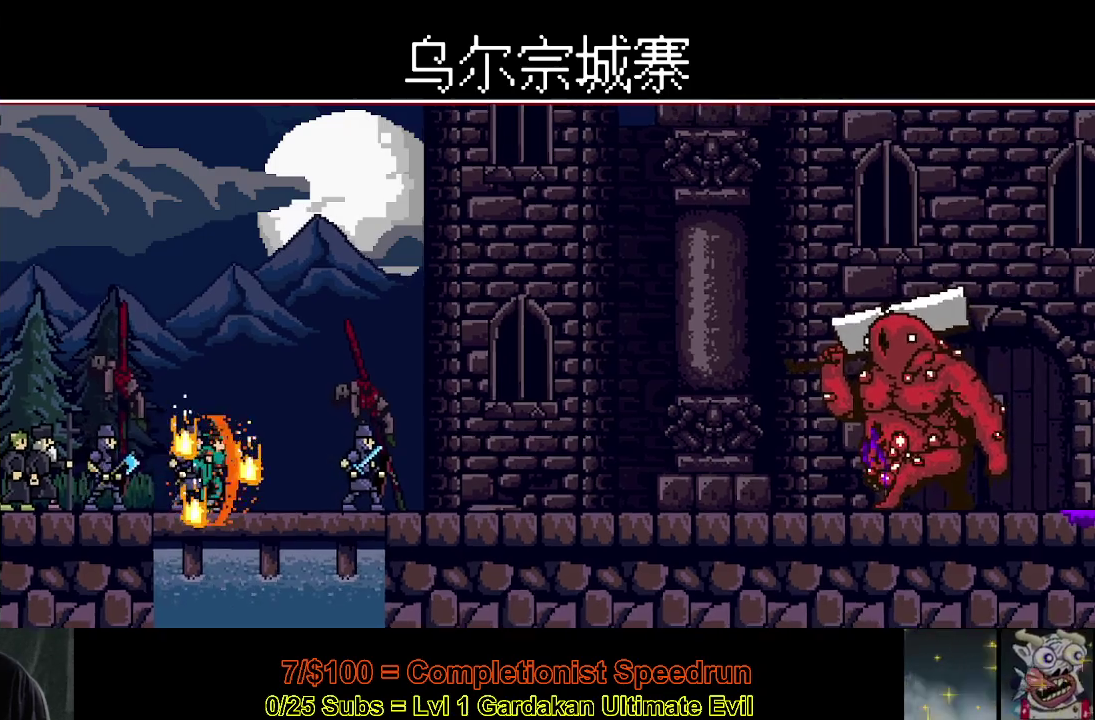
{"buttons": ["DPAD_RIGHT"], "right_stick": "center", "events": []}
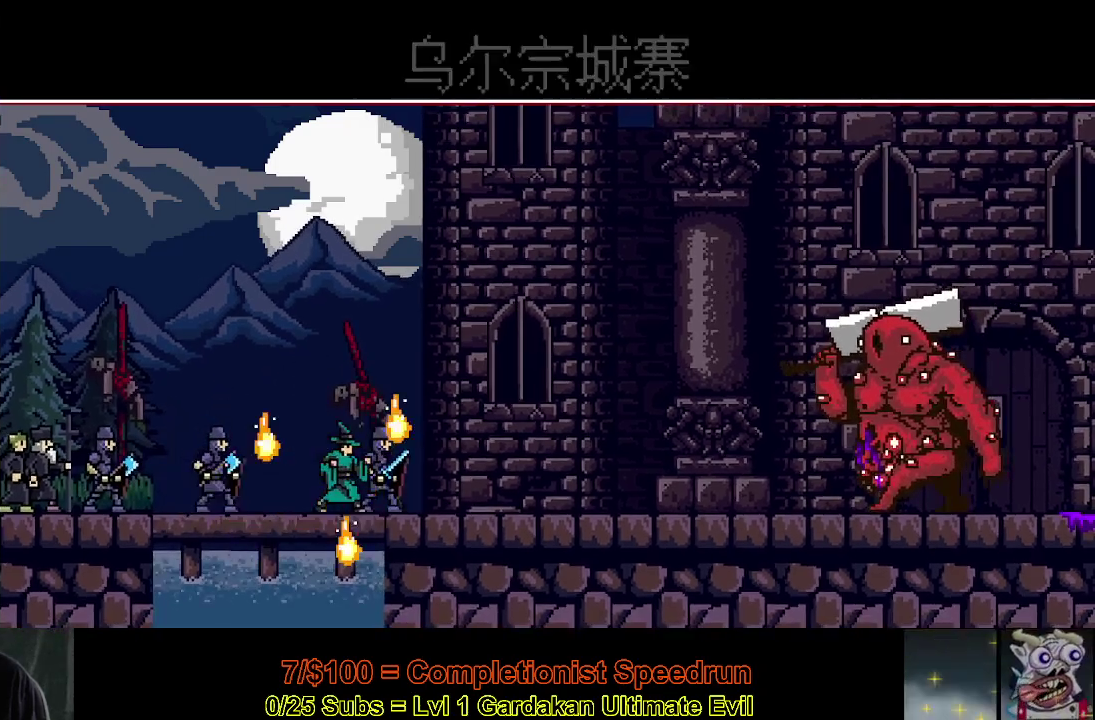
{"buttons": ["DPAD_RIGHT"], "right_stick": "center", "events": []}
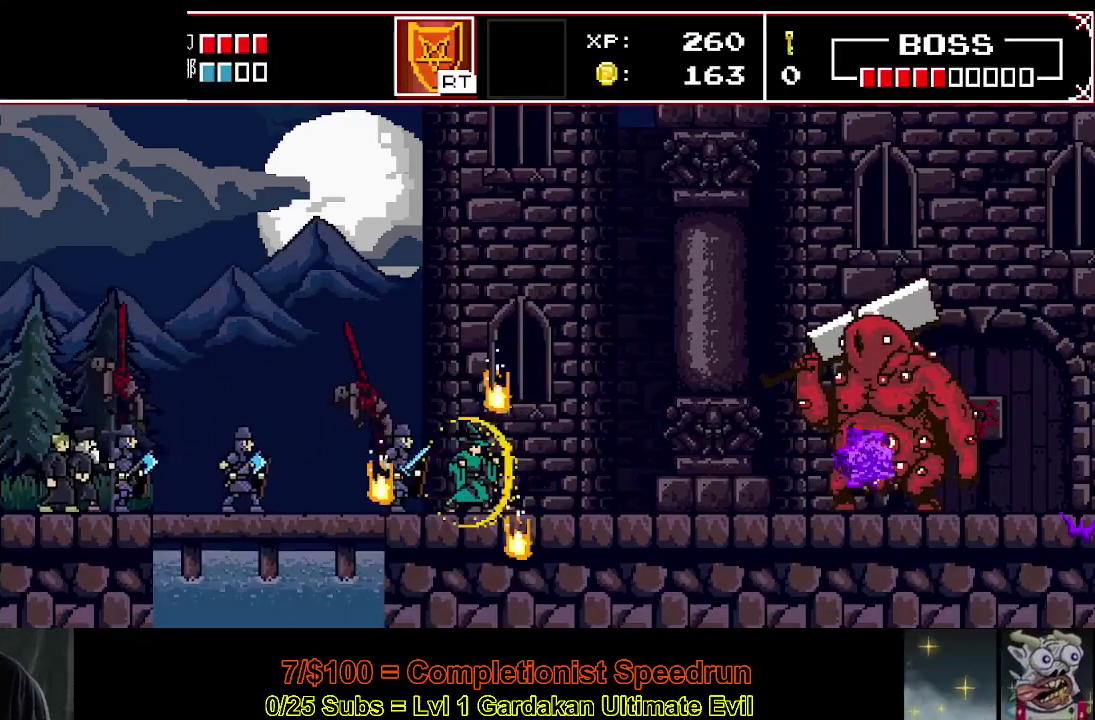
{"buttons": ["DPAD_RIGHT"], "right_stick": "center", "events": []}
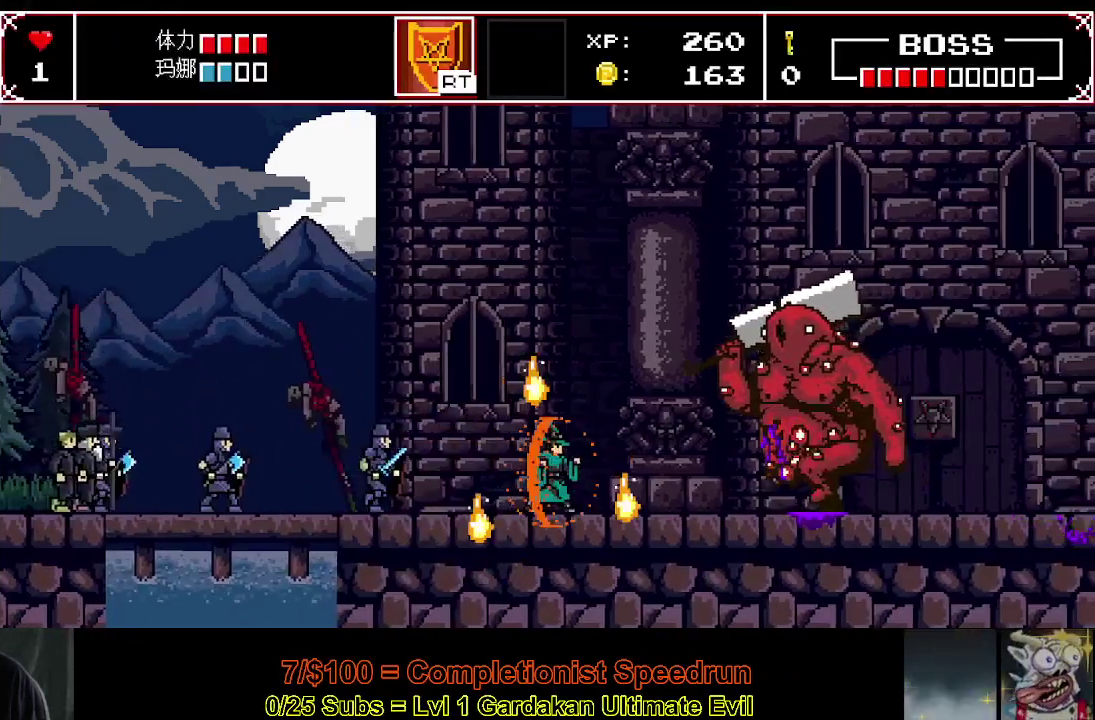
{"buttons": ["DPAD_RIGHT"], "right_stick": "center", "events": []}
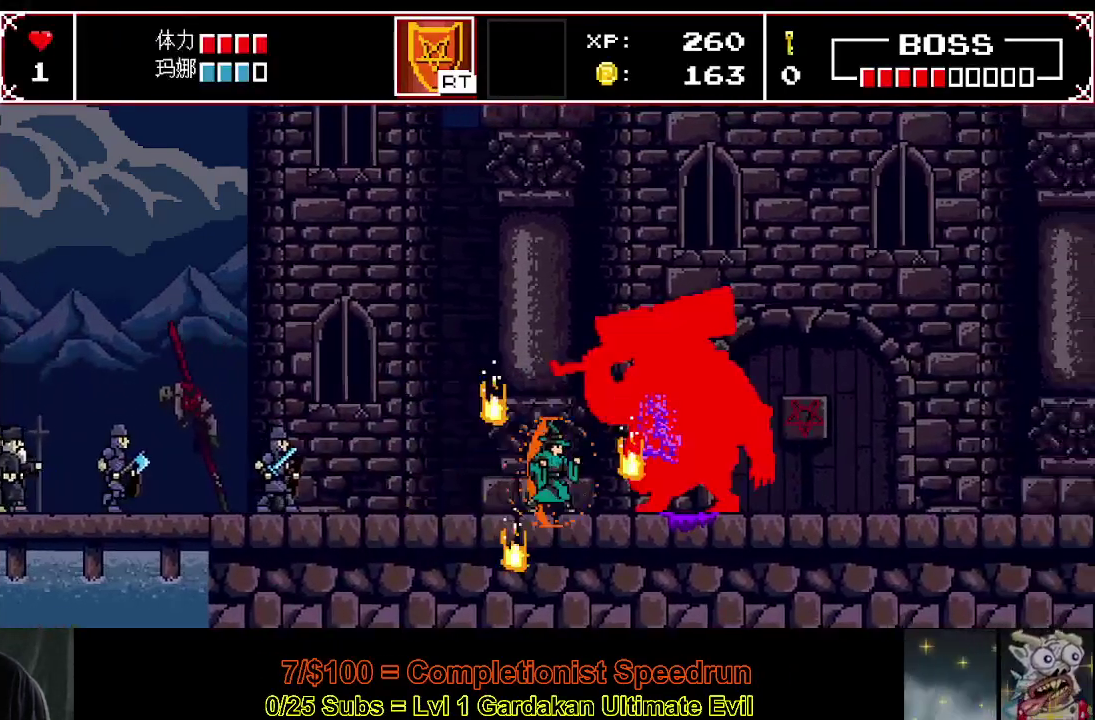
{"buttons": [], "right_stick": "center", "events": [[167, "DPAD_RIGHT", "up"]]}